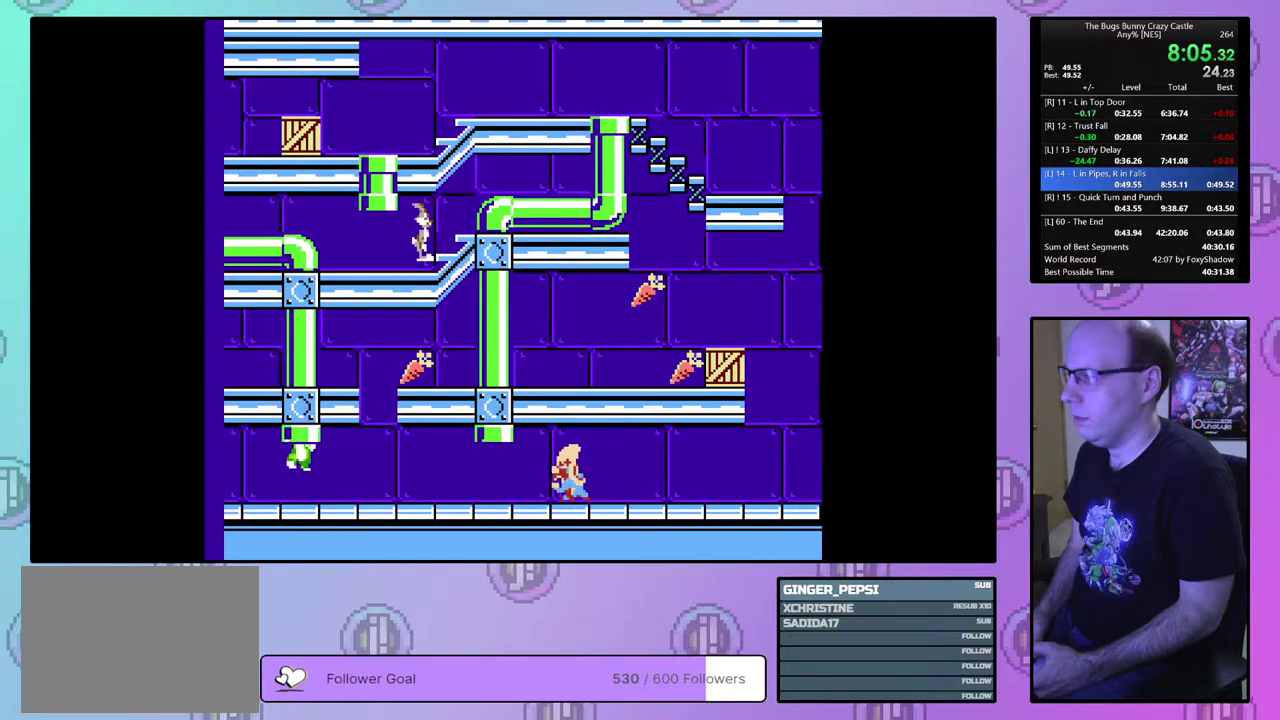
Gameplay with a controller (PlayStation layout); each line is a JSON object with the inputs held at the frame after it (dt_ms = milliseconds from this image to that frame). "events" lists button and stick changes between this image and that frame as [ms after this image, input, new state], when the widget could be followed in between. Not read: L3 R3 START left_stick right_stick.
{"dt_ms": 500, "buttons": ["DPAD_RIGHT"], "events": []}
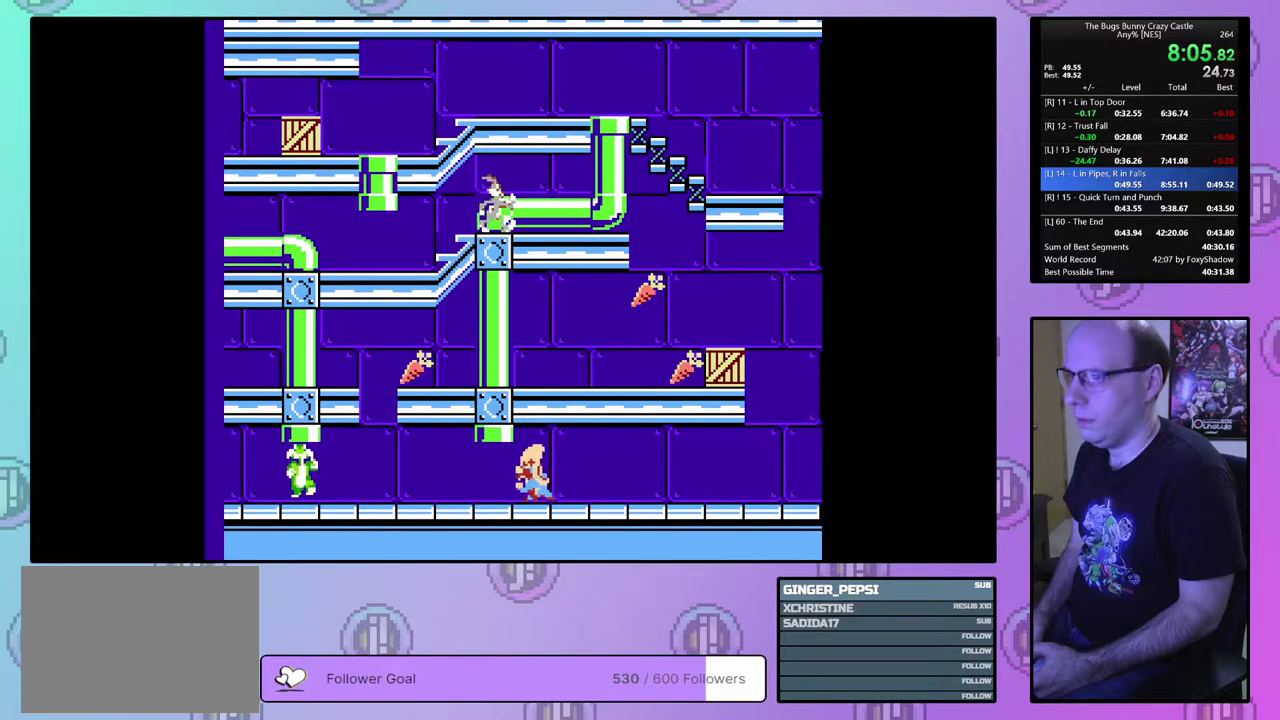
{"dt_ms": 500, "buttons": ["DPAD_RIGHT"], "events": []}
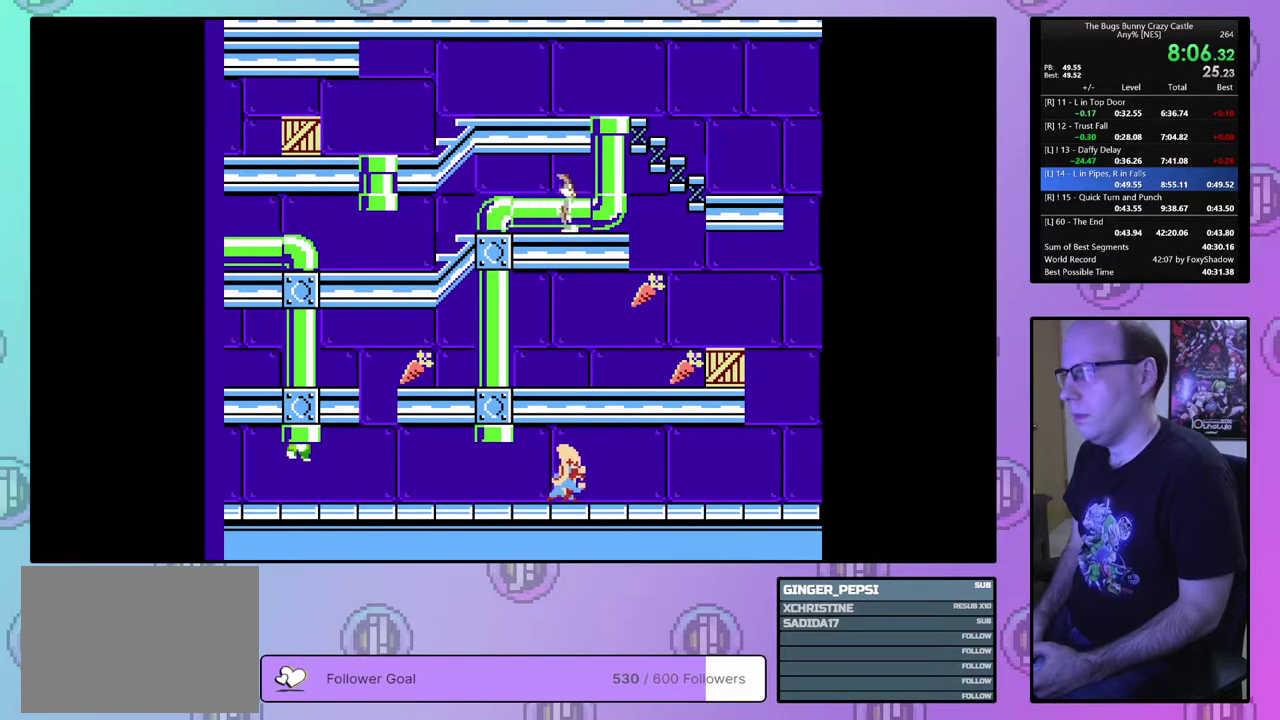
{"dt_ms": 500, "buttons": ["DPAD_LEFT"], "events": [[433, "DPAD_UP", "down"], [450, "DPAD_RIGHT", "up"], [483, "DPAD_UP", "up"], [500, "DPAD_LEFT", "down"]]}
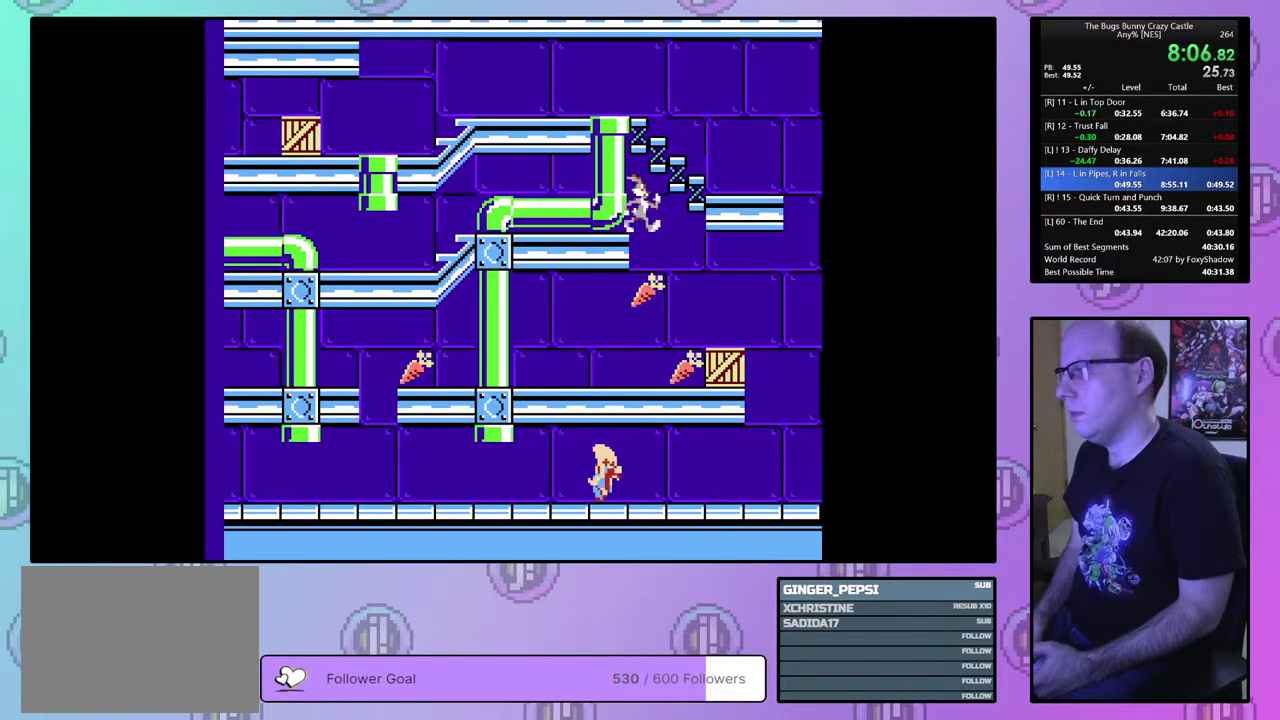
{"dt_ms": 500, "buttons": ["DPAD_LEFT"], "events": []}
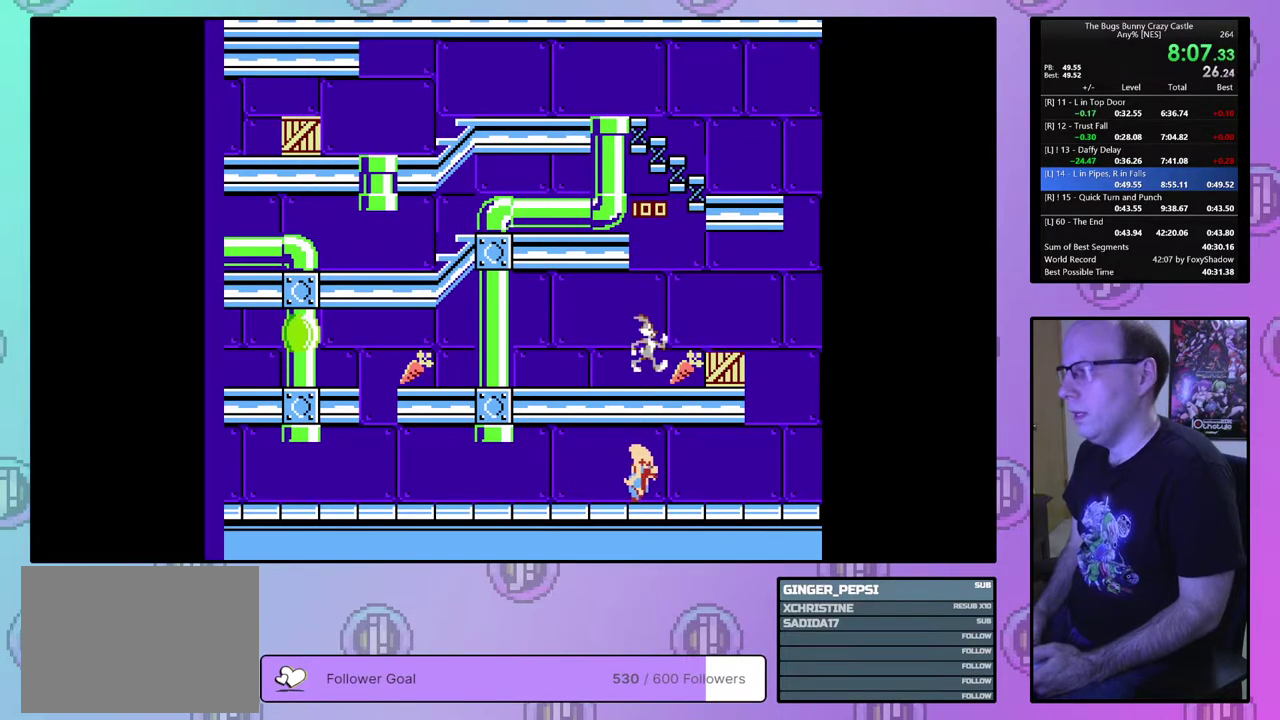
{"dt_ms": 500, "buttons": ["DPAD_LEFT"], "events": []}
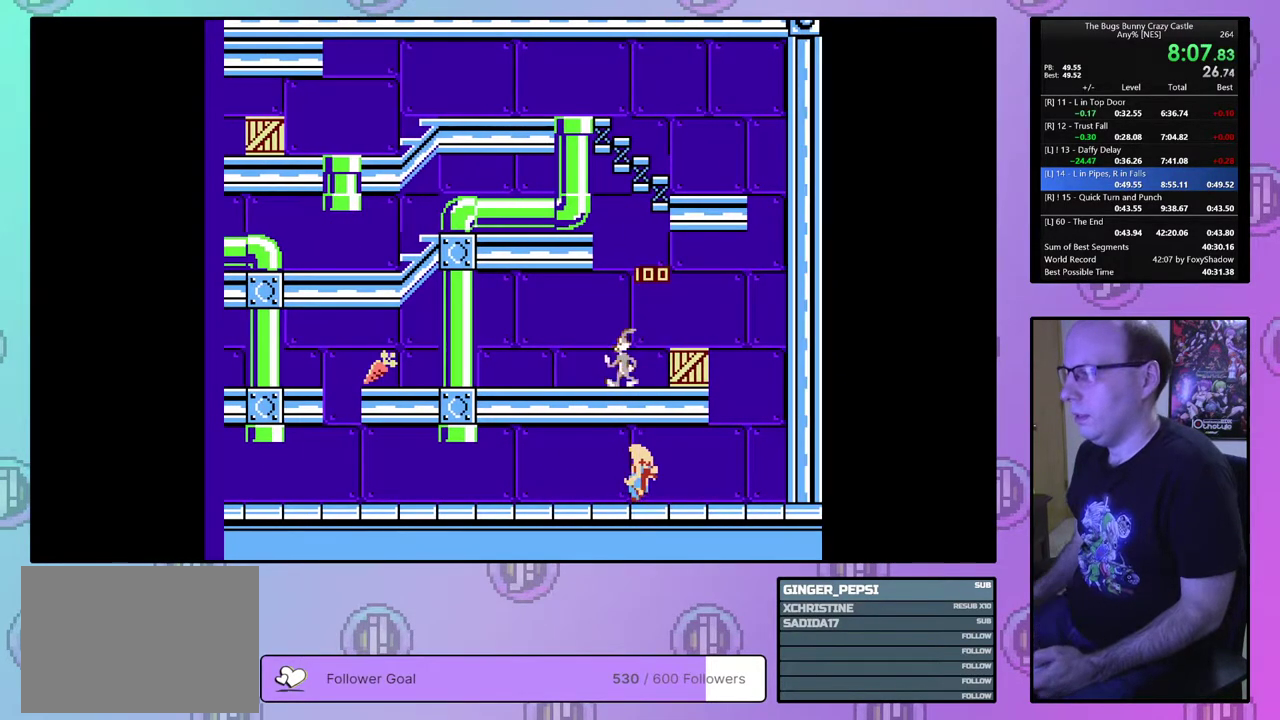
{"dt_ms": 500, "buttons": ["DPAD_LEFT"], "events": []}
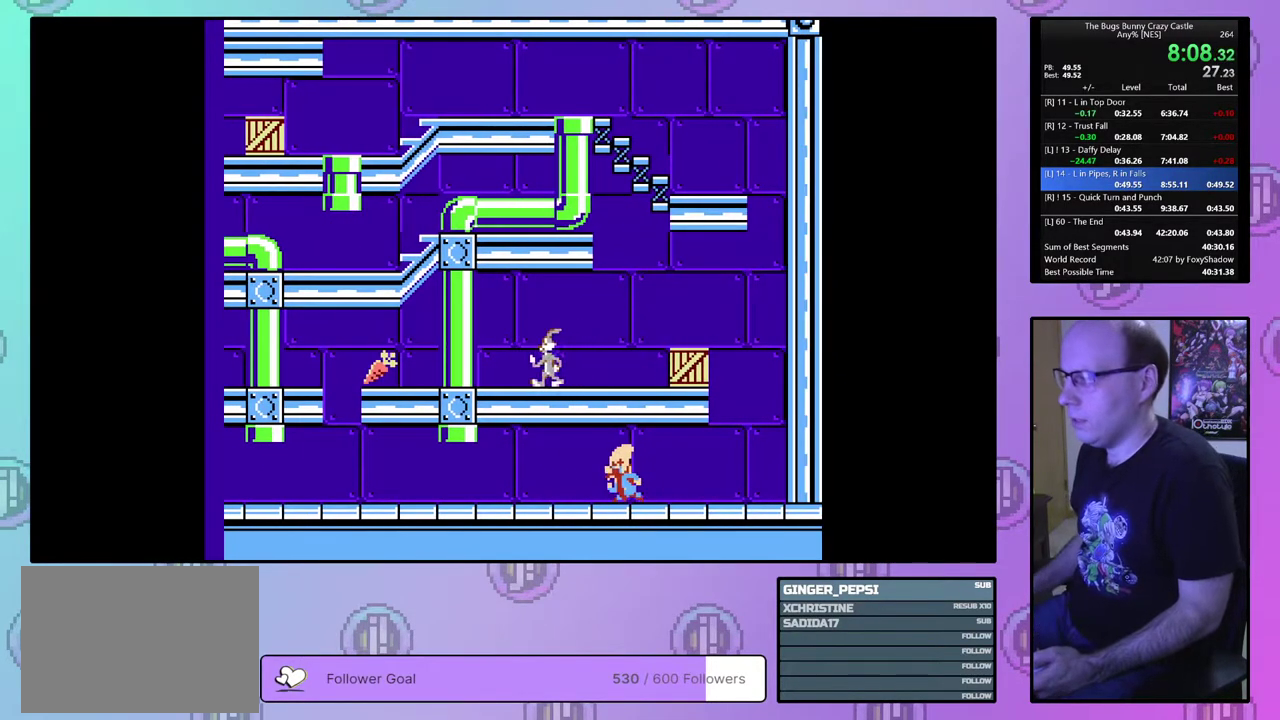
{"dt_ms": 500, "buttons": ["DPAD_LEFT"], "events": []}
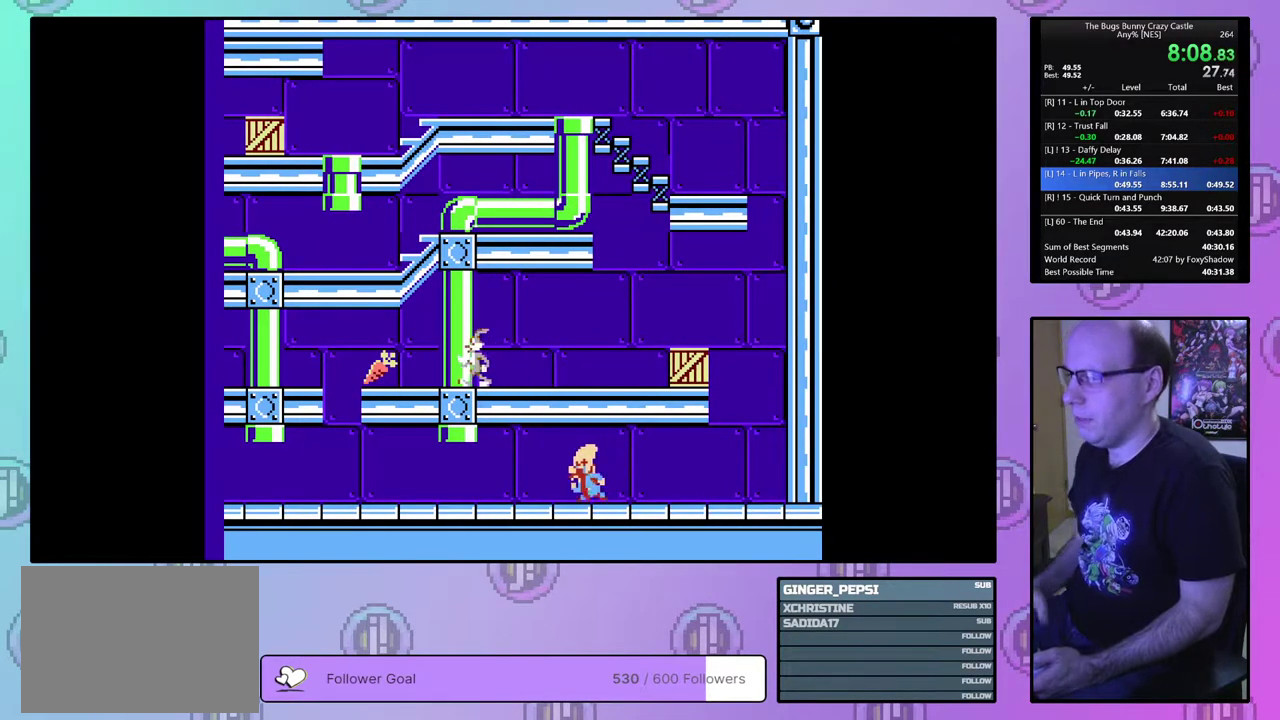
{"dt_ms": 500, "buttons": ["DPAD_LEFT"], "events": []}
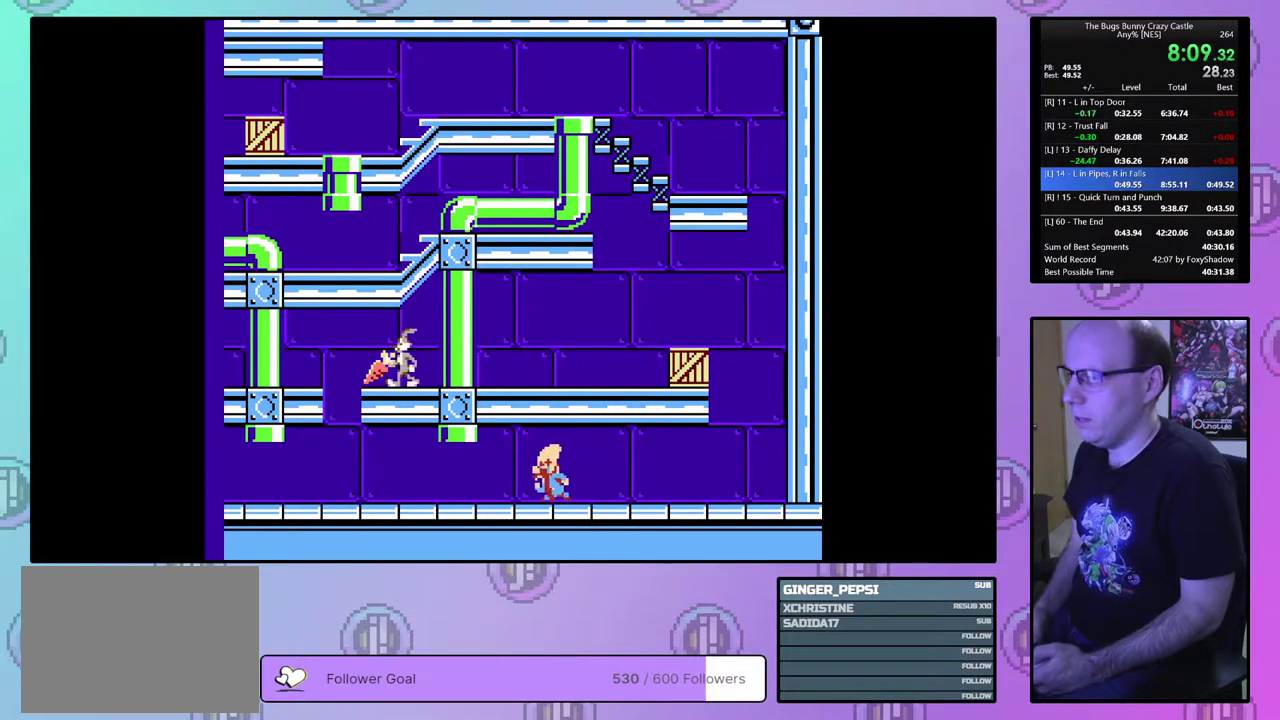
{"dt_ms": 500, "buttons": ["DPAD_LEFT"], "events": []}
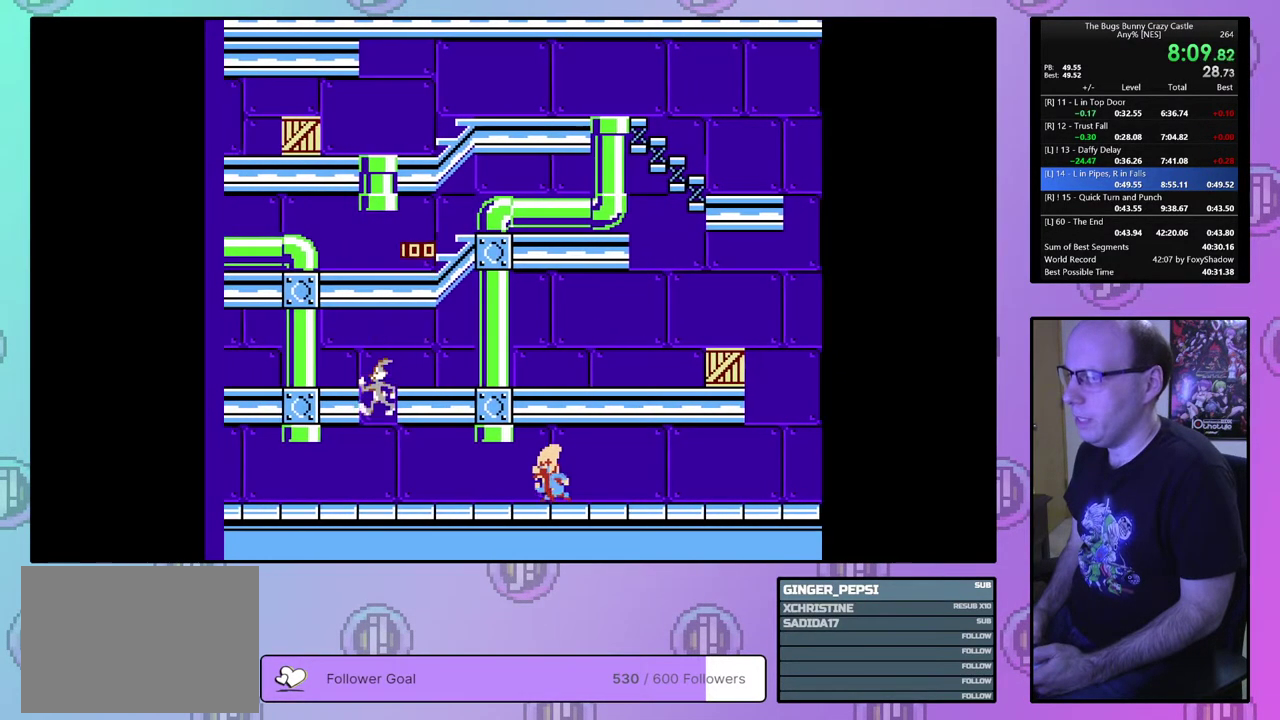
{"dt_ms": 700, "buttons": ["DPAD_UP"], "events": [[567, "DPAD_UP", "down"], [683, "DPAD_LEFT", "up"]]}
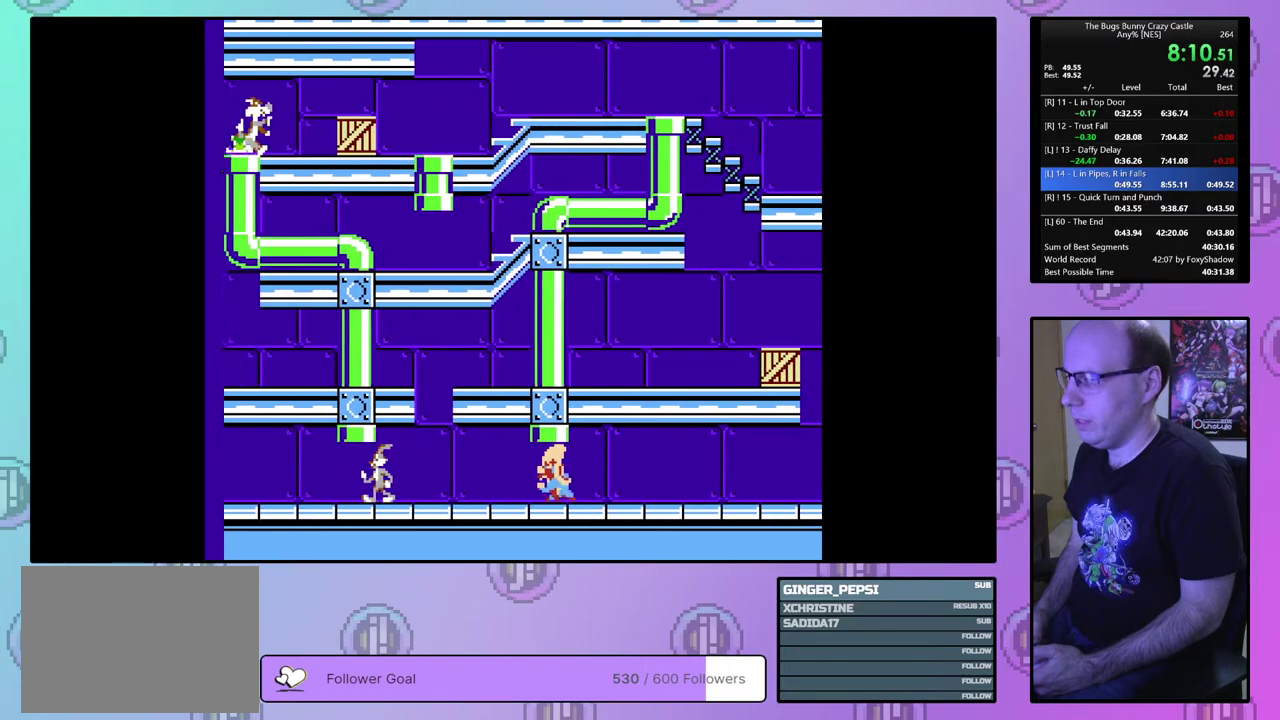
{"dt_ms": 300, "buttons": ["DPAD_UP", "DPAD_LEFT"], "events": [[233, "DPAD_LEFT", "down"]]}
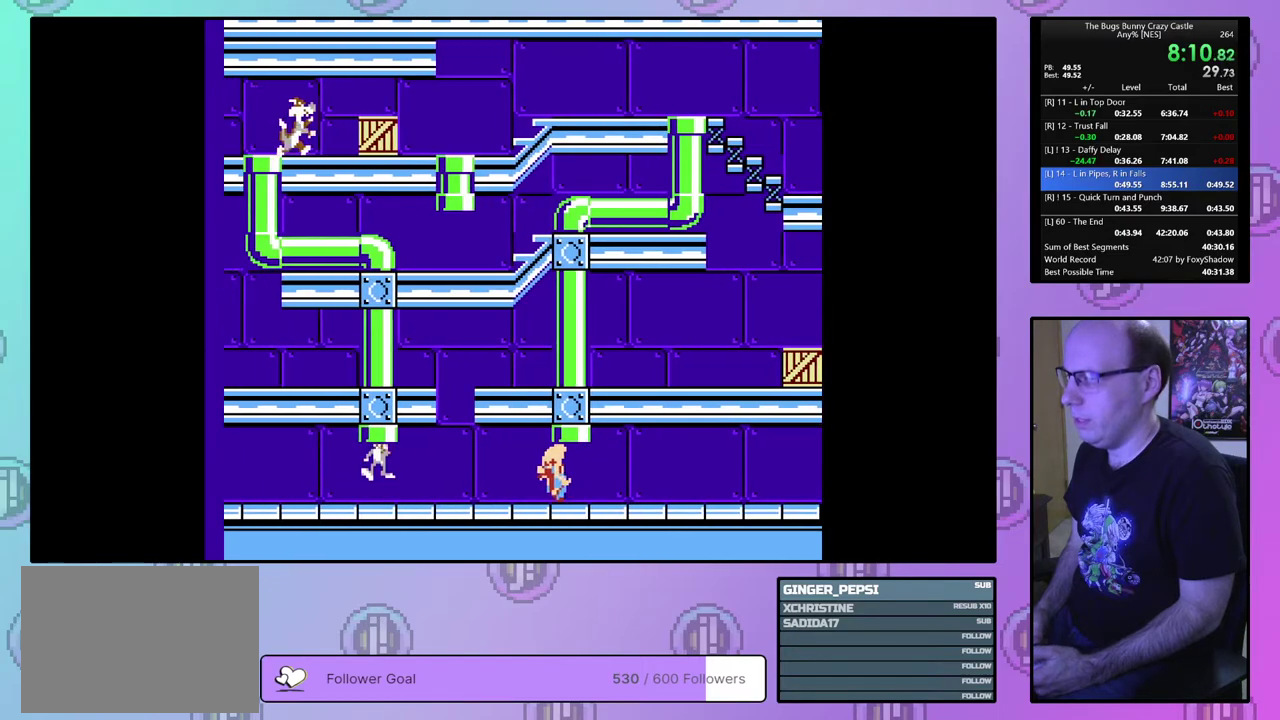
{"dt_ms": 500, "buttons": ["DPAD_LEFT"], "events": [[83, "DPAD_UP", "up"]]}
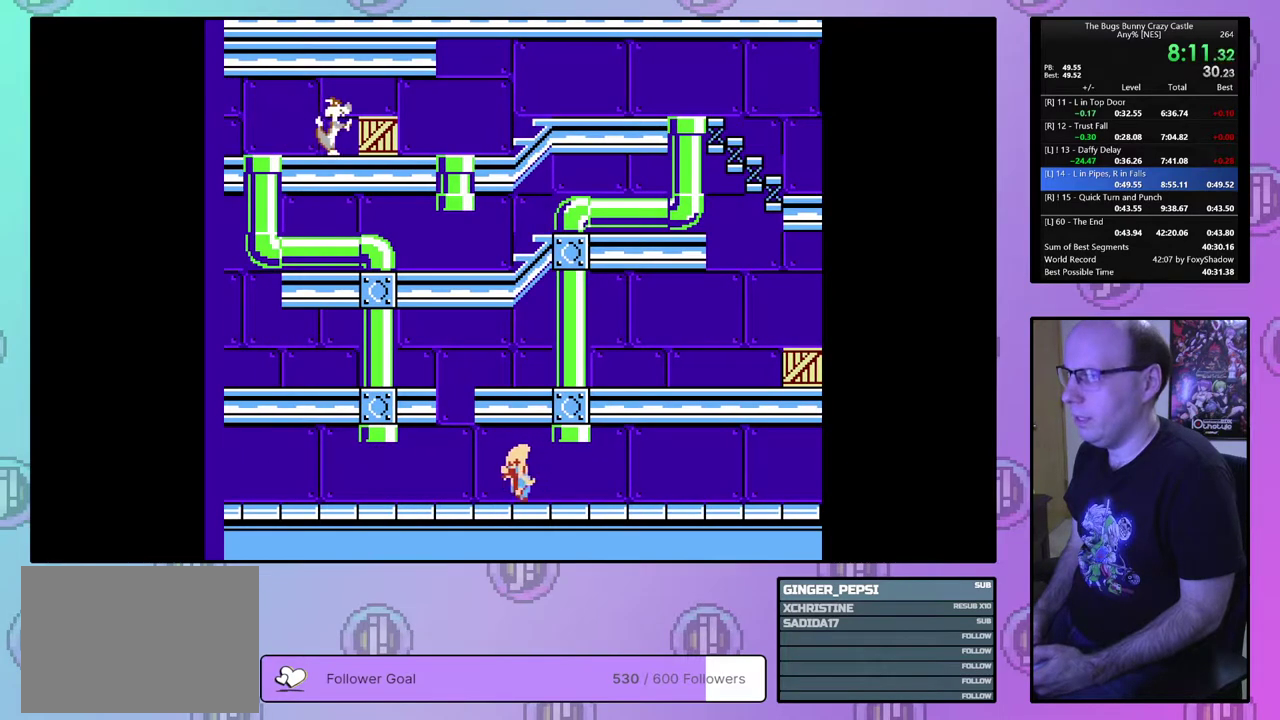
{"dt_ms": 500, "buttons": ["DPAD_LEFT"], "events": []}
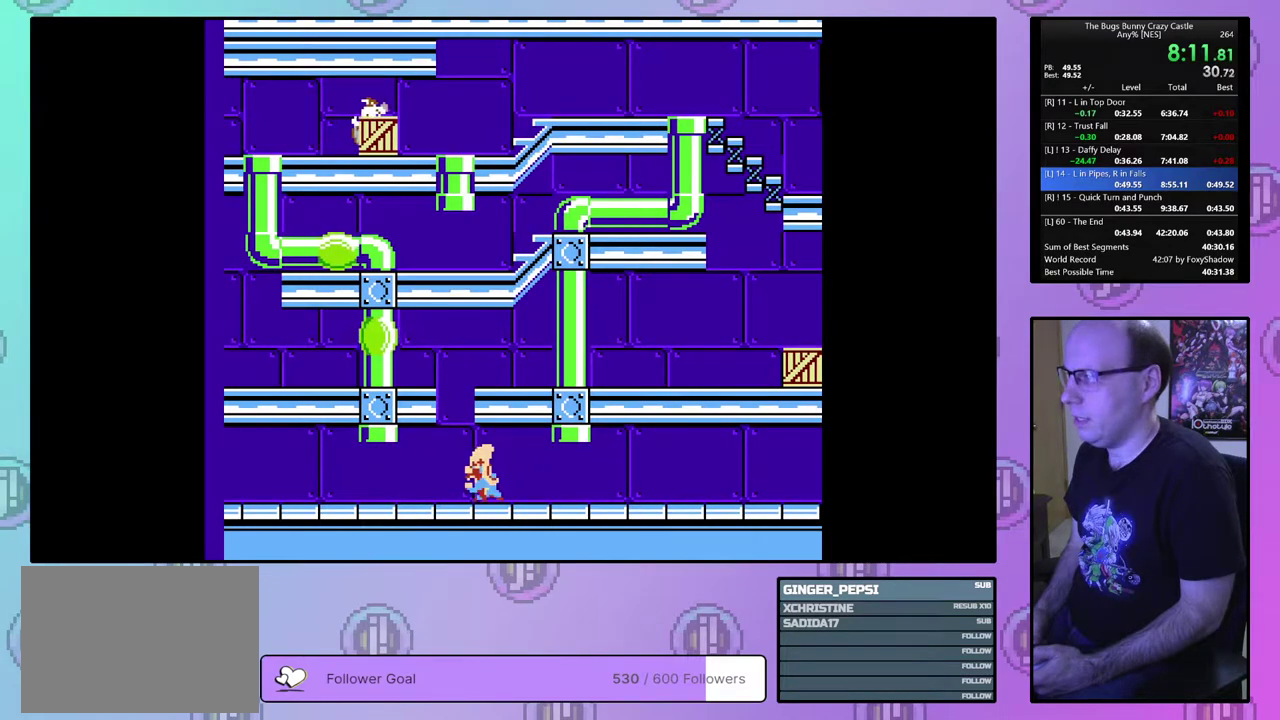
{"dt_ms": 500, "buttons": ["DPAD_LEFT"], "events": []}
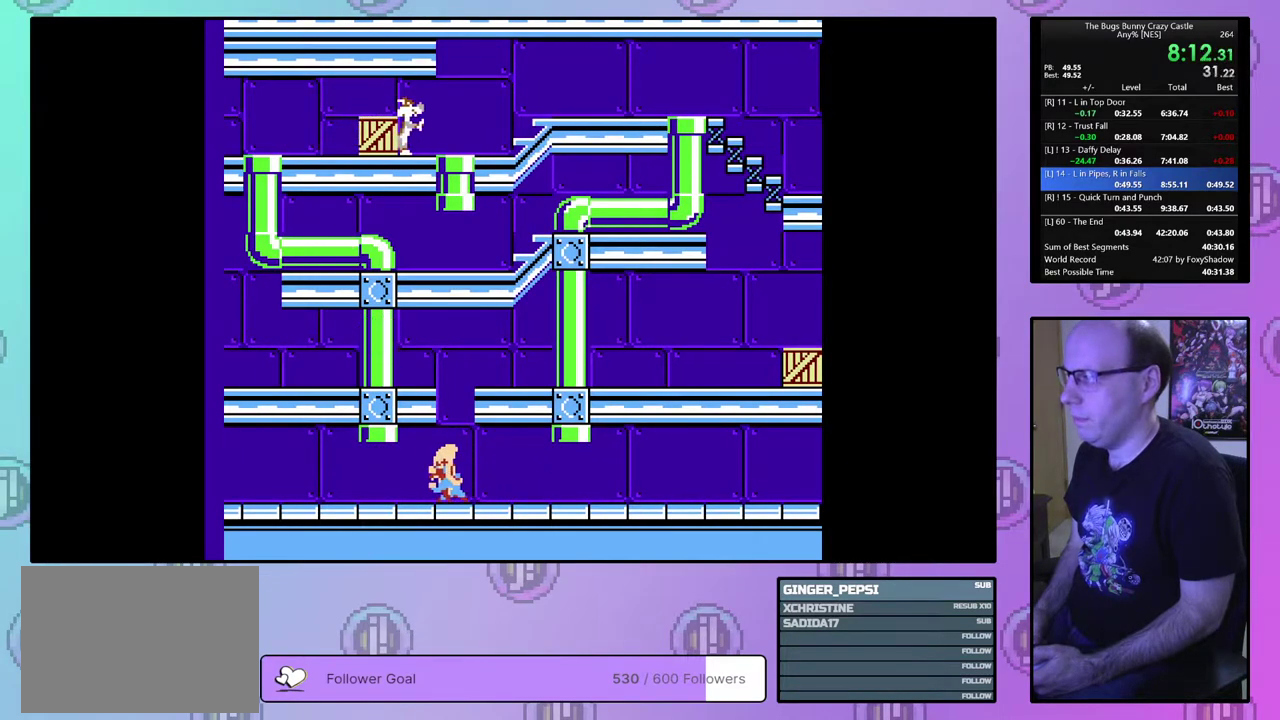
{"dt_ms": 500, "buttons": ["DPAD_LEFT"], "events": []}
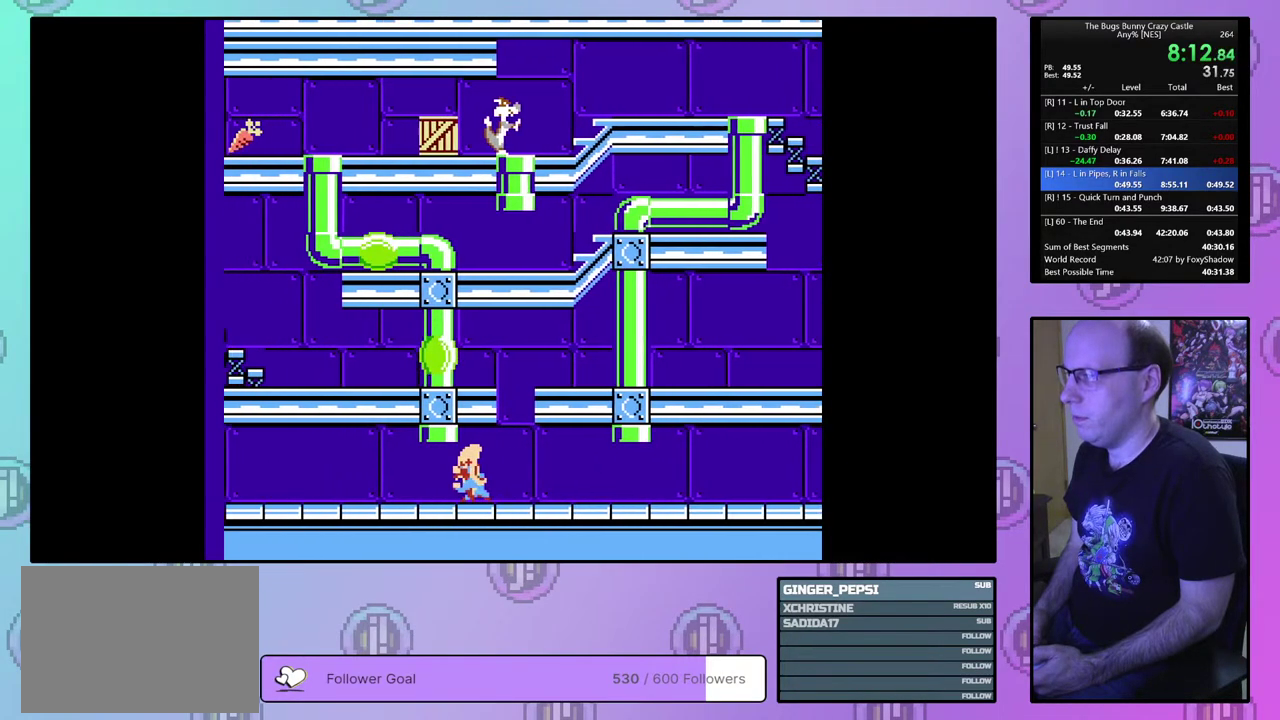
{"dt_ms": 500, "buttons": ["DPAD_LEFT"], "events": []}
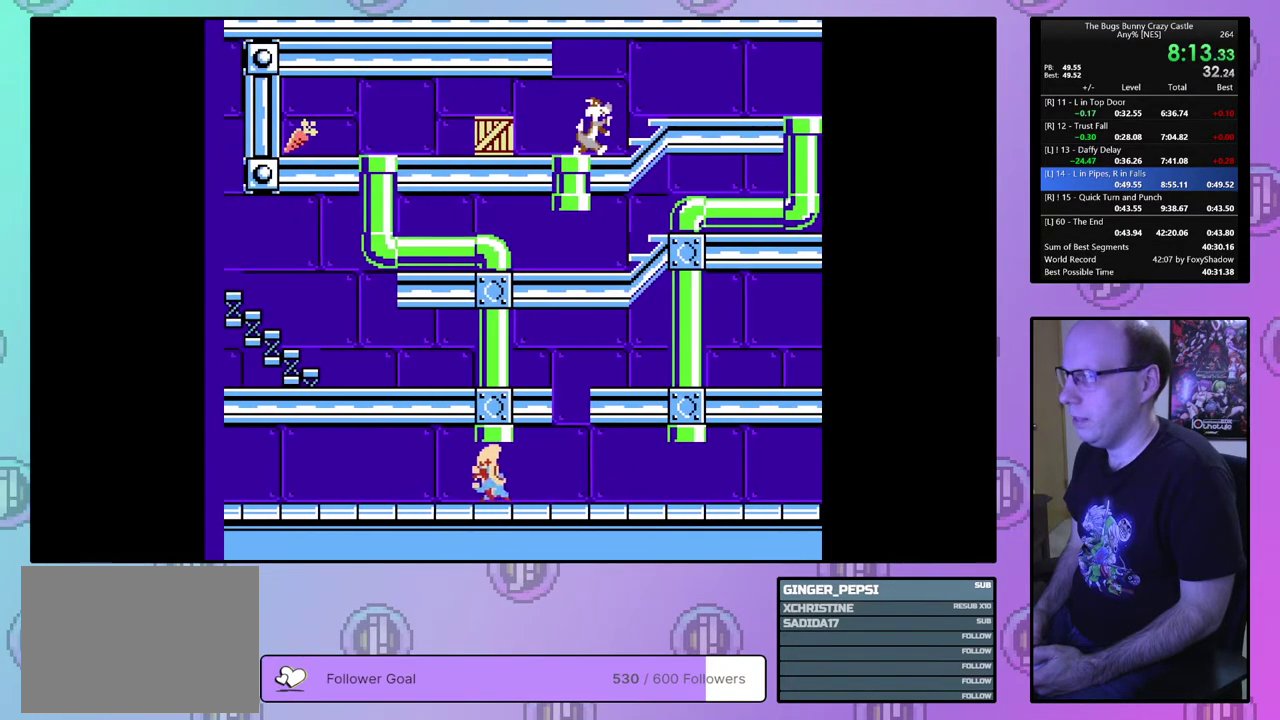
{"dt_ms": 500, "buttons": ["DPAD_LEFT"], "events": []}
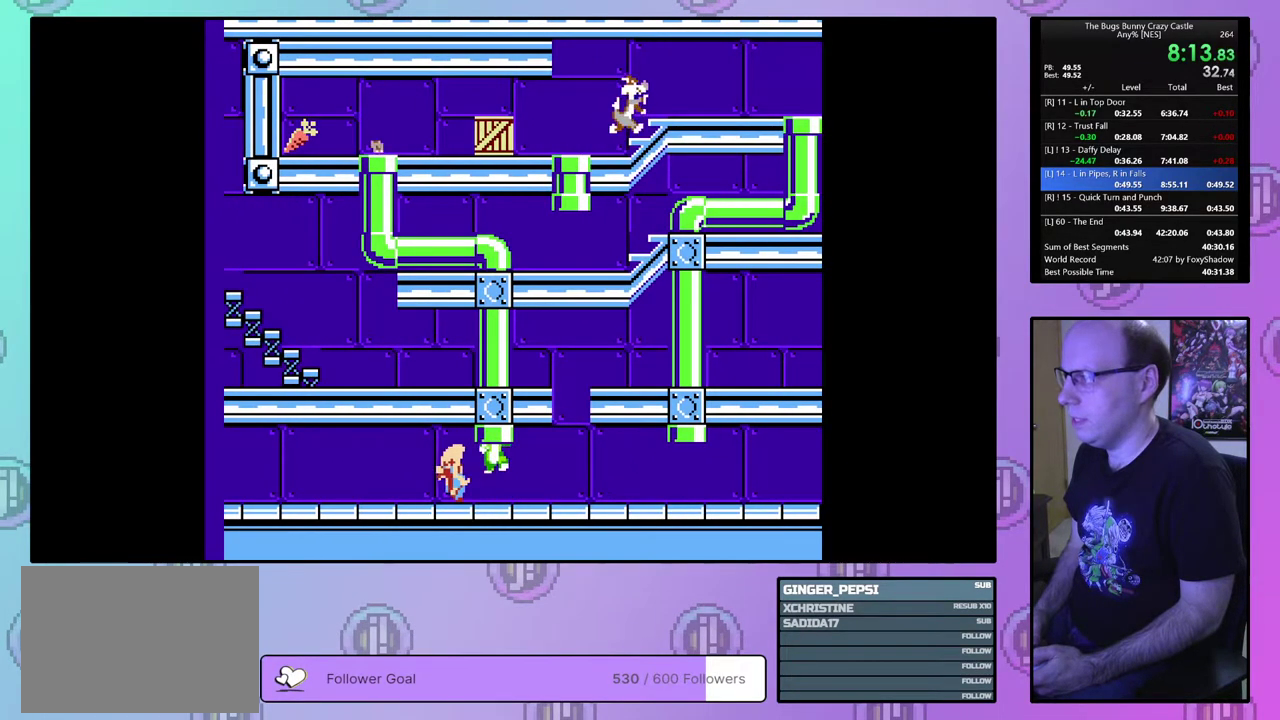
{"dt_ms": 700, "buttons": [], "events": [[617, "DPAD_LEFT", "up"]]}
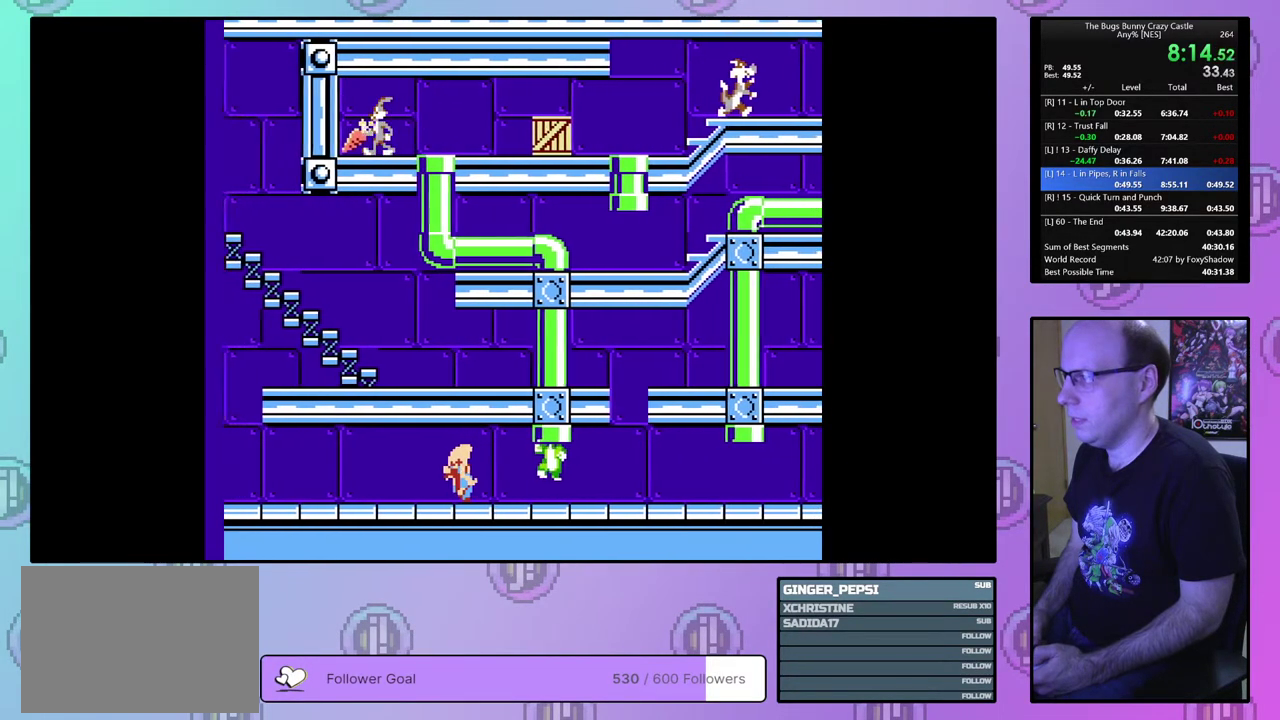
{"dt_ms": 100, "buttons": ["DPAD_RIGHT"], "events": [[33, "DPAD_RIGHT", "down"]]}
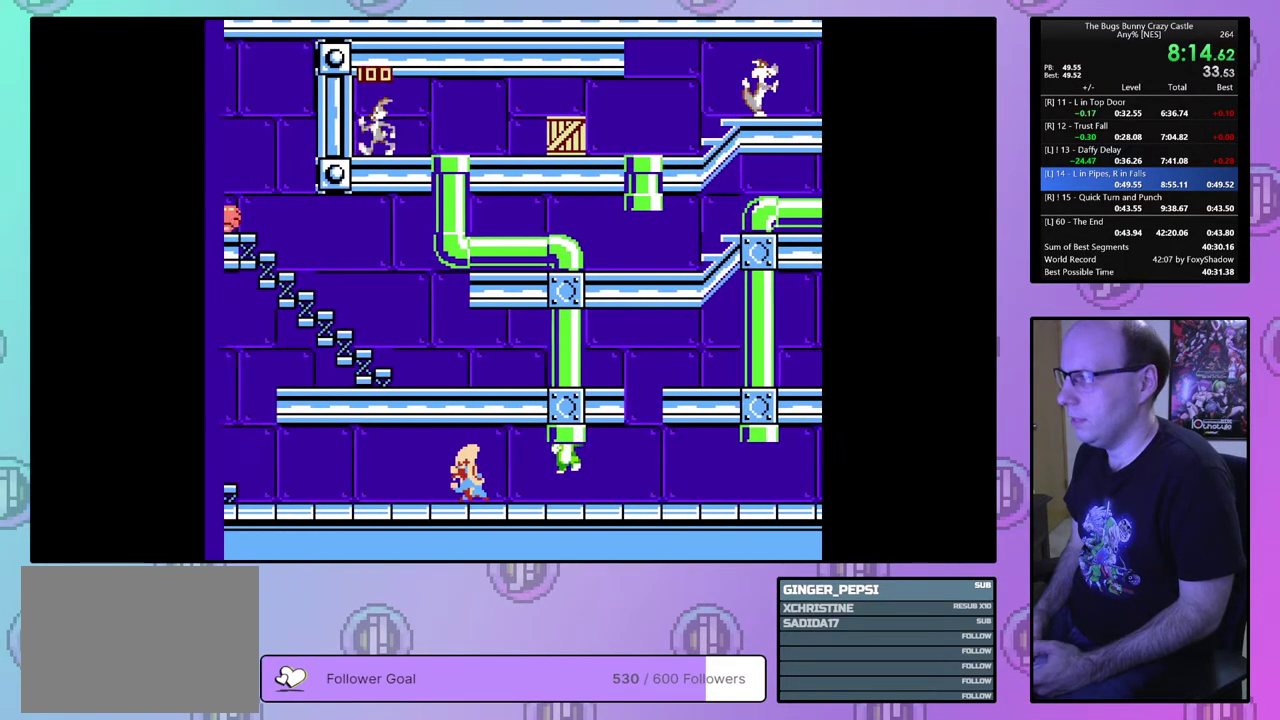
{"dt_ms": 700, "buttons": ["DPAD_RIGHT"], "events": []}
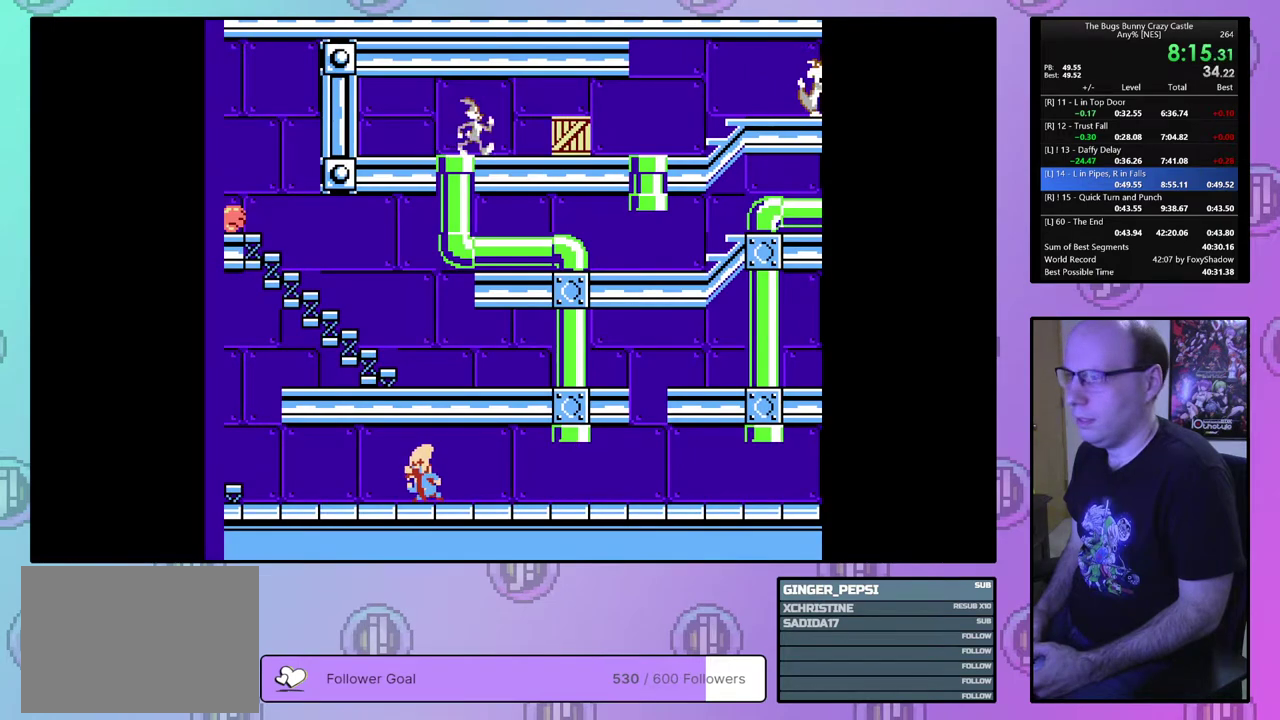
{"dt_ms": 500, "buttons": ["DPAD_RIGHT"], "events": []}
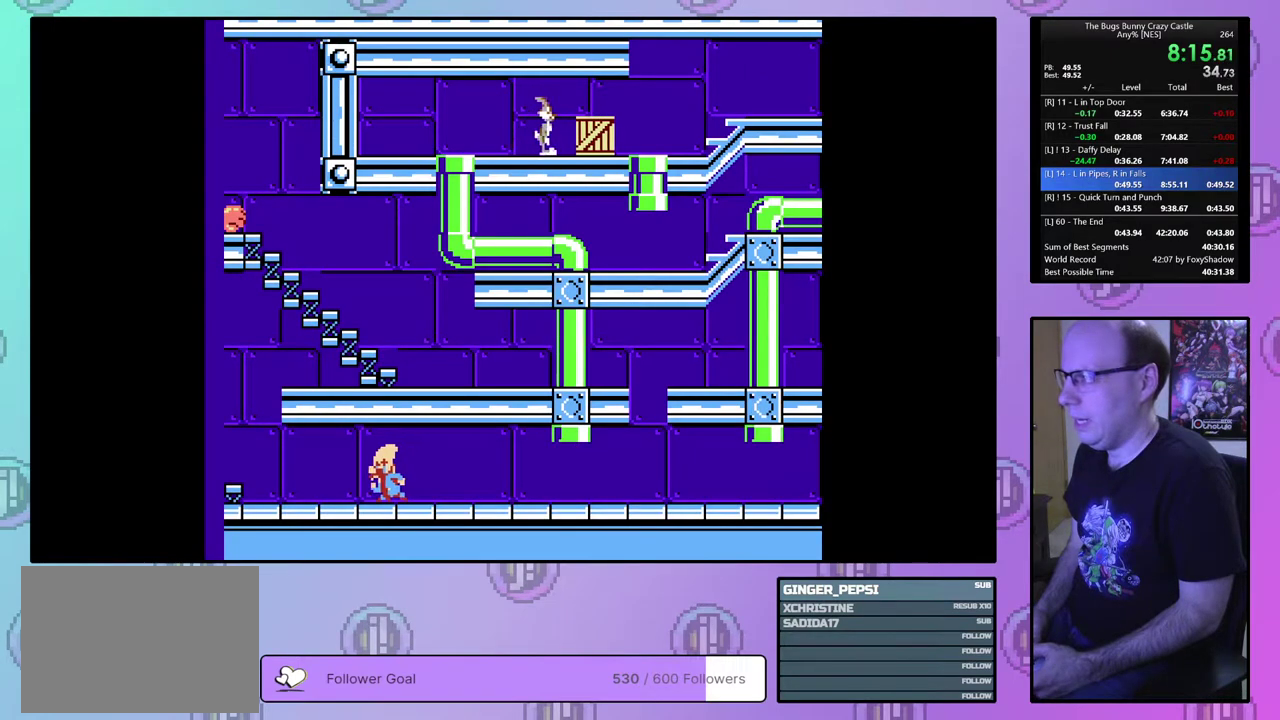
{"dt_ms": 700, "buttons": ["DPAD_DOWN"], "events": [[483, "DPAD_DOWN", "down"], [650, "DPAD_RIGHT", "up"]]}
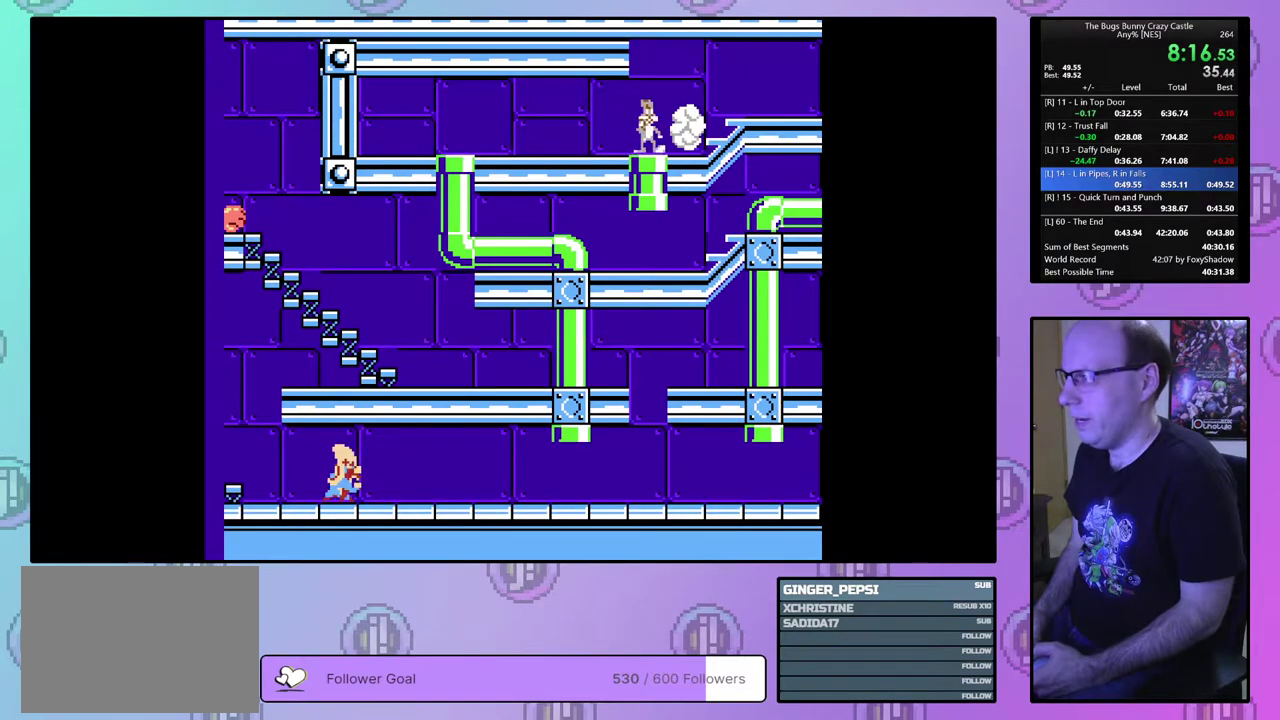
{"dt_ms": 100, "buttons": ["DPAD_DOWN", "DPAD_LEFT"], "events": [[83, "DPAD_LEFT", "down"]]}
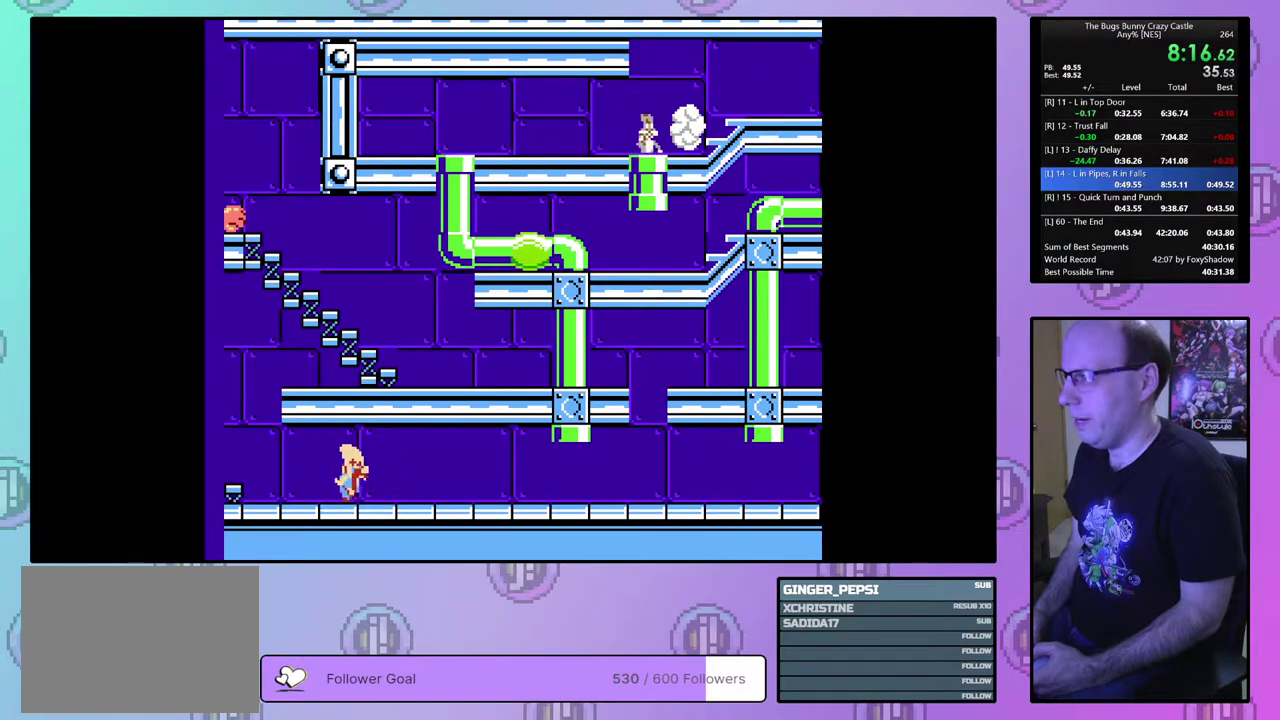
{"dt_ms": 100, "buttons": ["DPAD_LEFT"], "events": [[50, "DPAD_DOWN", "up"]]}
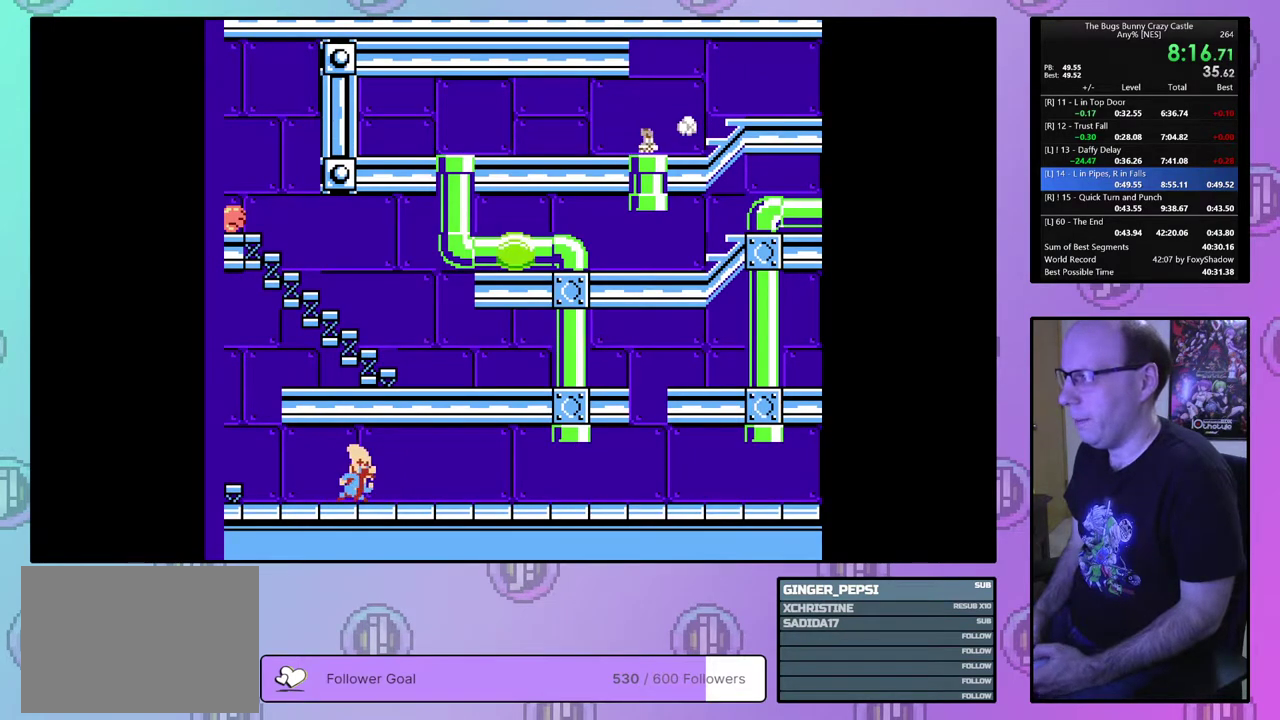
{"dt_ms": 600, "buttons": ["DPAD_LEFT"], "events": []}
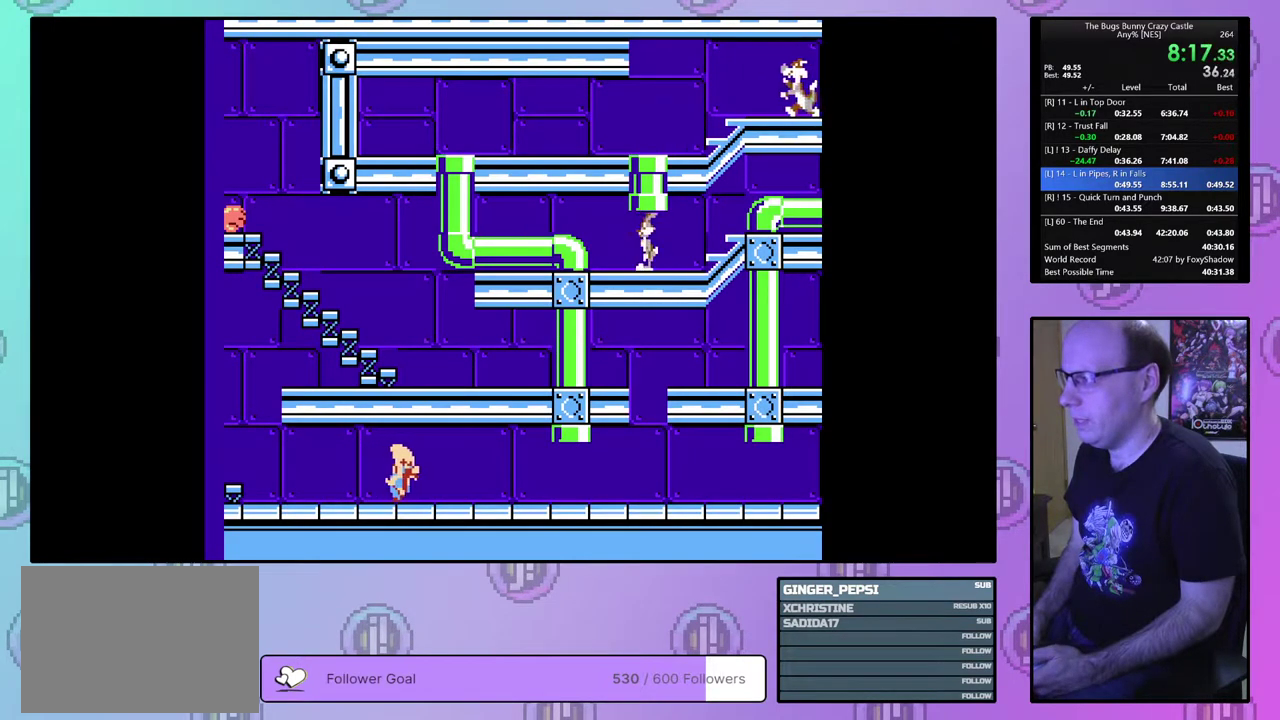
{"dt_ms": 500, "buttons": ["DPAD_LEFT"], "events": []}
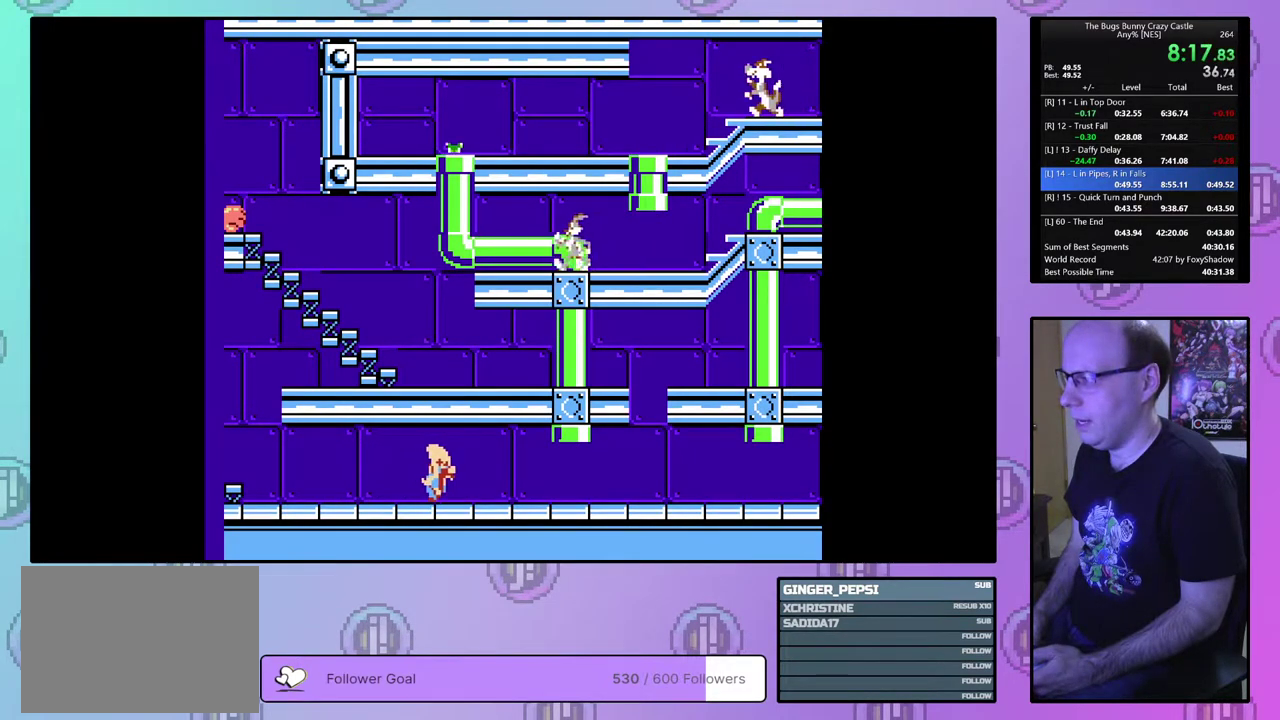
{"dt_ms": 500, "buttons": ["DPAD_LEFT"], "events": []}
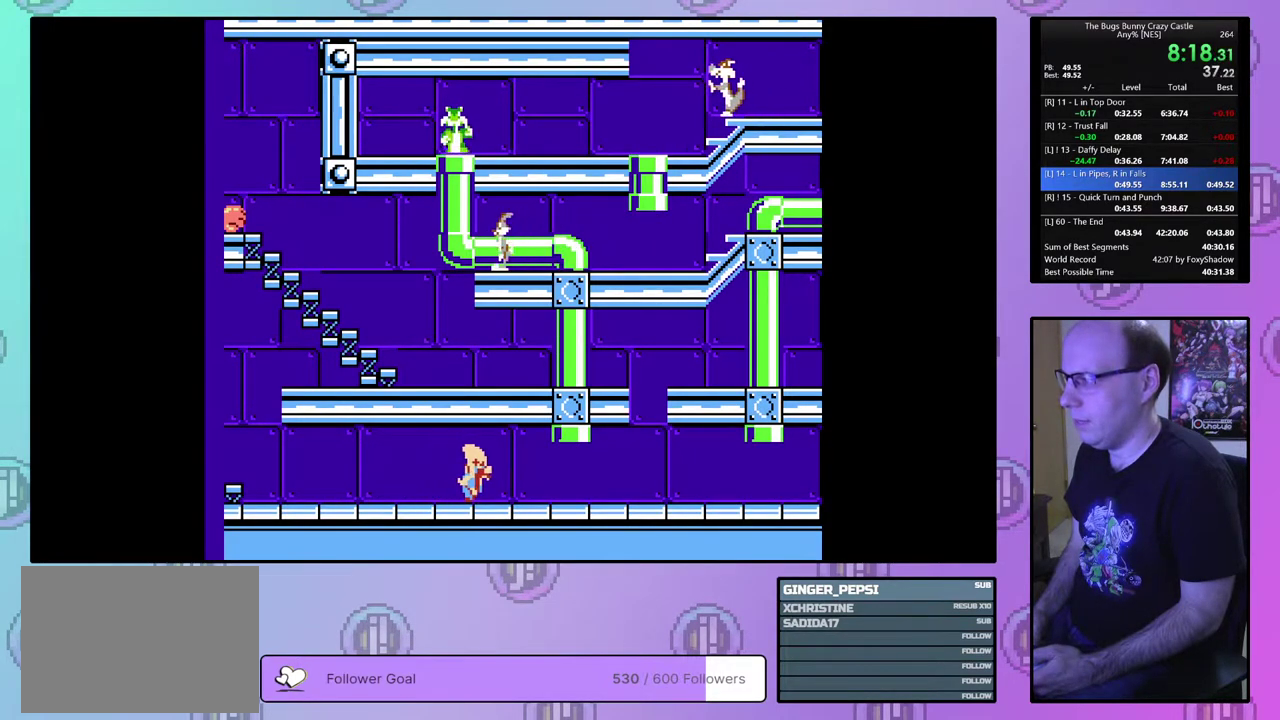
{"dt_ms": 500, "buttons": ["DPAD_UP"], "events": [[117, "DPAD_UP", "down"], [167, "DPAD_LEFT", "up"]]}
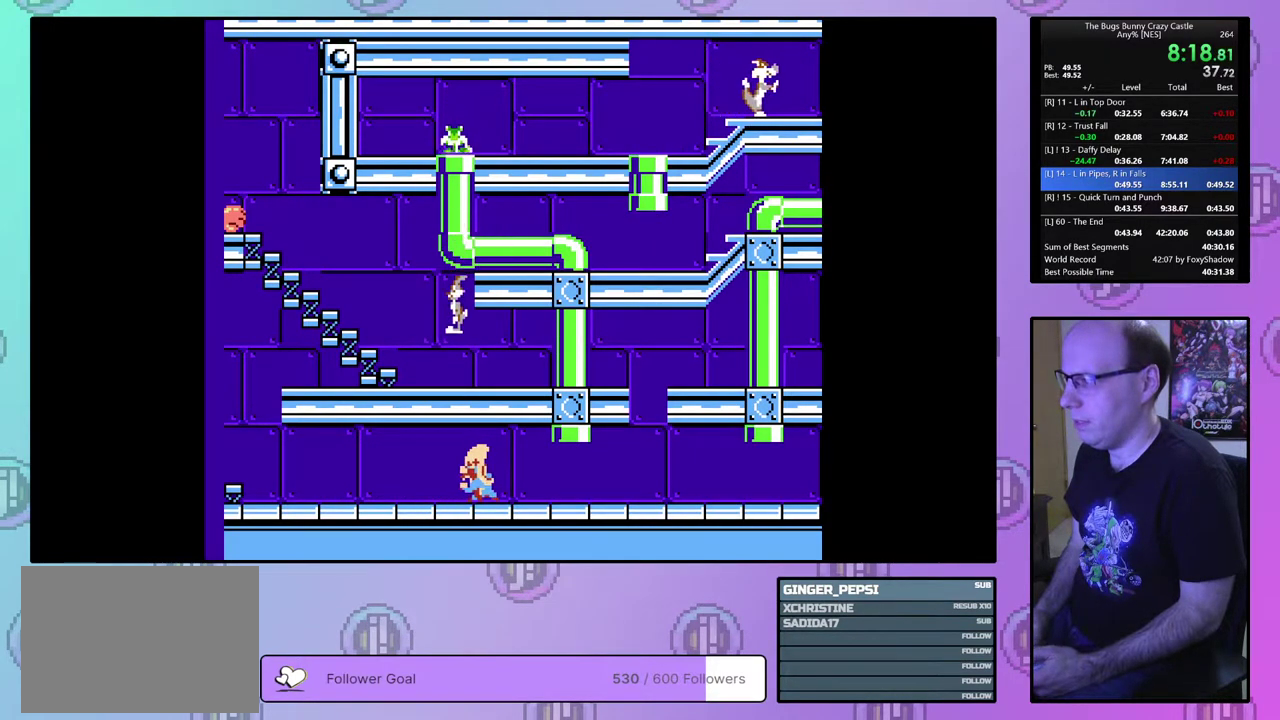
{"dt_ms": 500, "buttons": ["DPAD_UP"], "events": []}
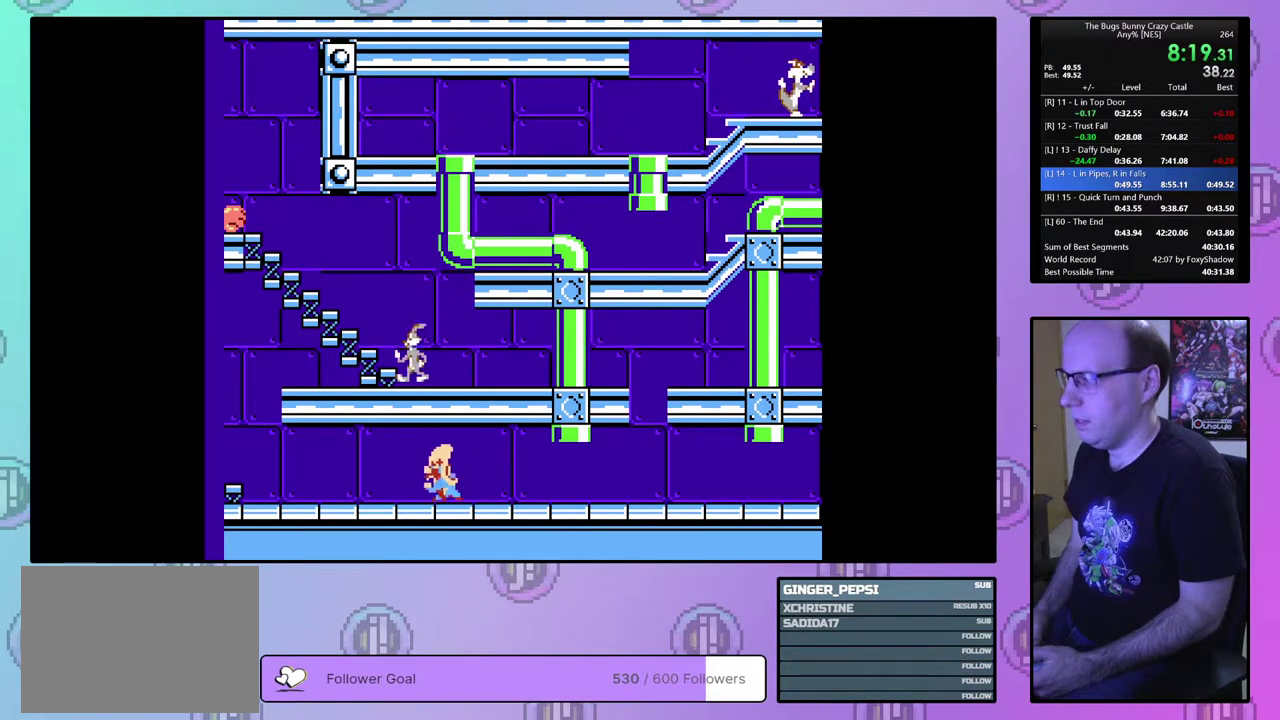
{"dt_ms": 600, "buttons": ["DPAD_UP", "DPAD_LEFT"], "events": [[517, "DPAD_LEFT", "down"]]}